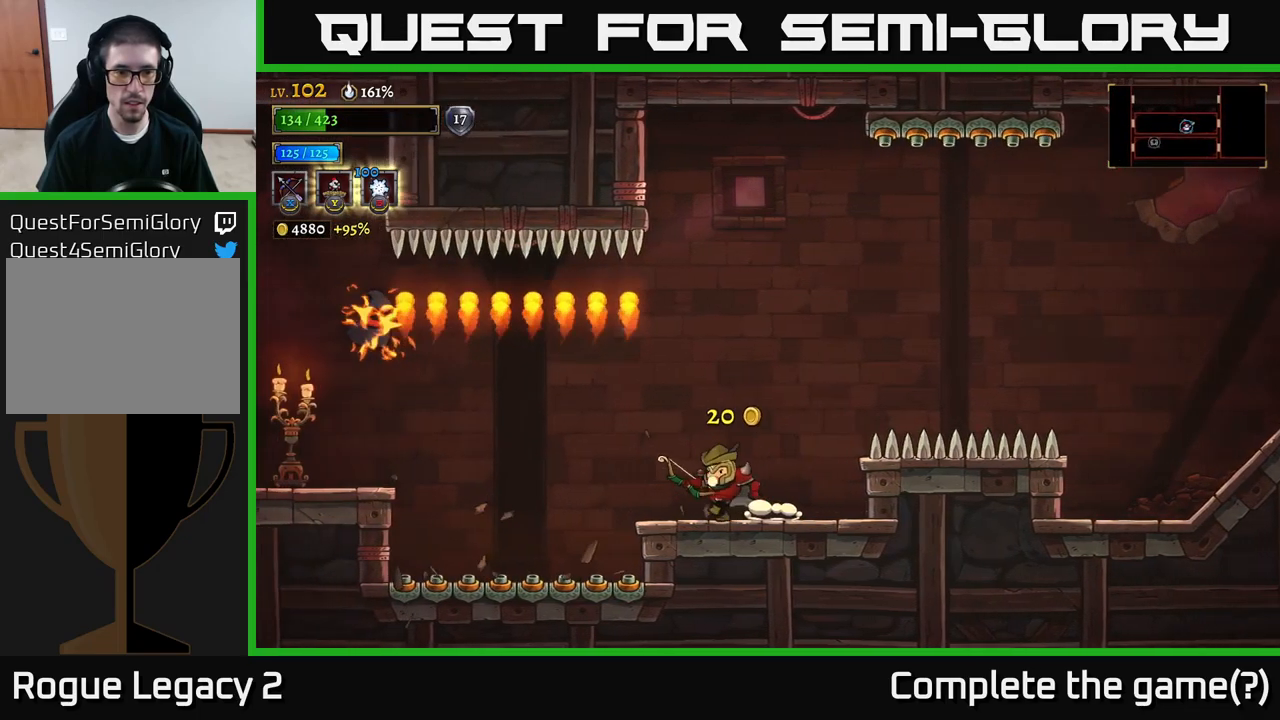
Gameplay with a controller (Xbox layout); each line is a JSON object with the inputs held at the frame after it. "events" lists button and stick changes between this image and that frame as [ms after this image, input, new state], when the widget could be followed in between.
{"buttons": ["X"], "left_stick": "up-left", "right_stick": "center", "events": [[67, "X", "down"], [100, "left_stick", "up-left"]]}
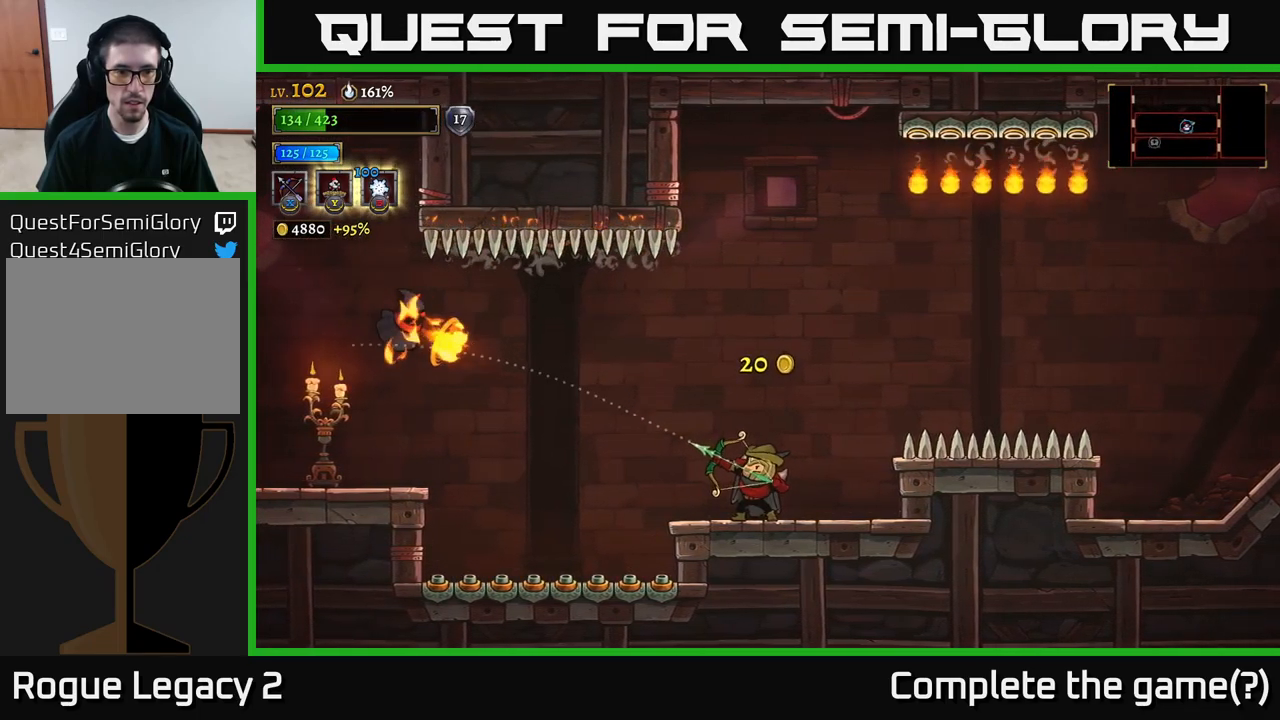
{"buttons": [], "left_stick": "center", "right_stick": "center", "events": [[67, "X", "up"], [67, "left_stick", "left"], [234, "left_stick", "center"]]}
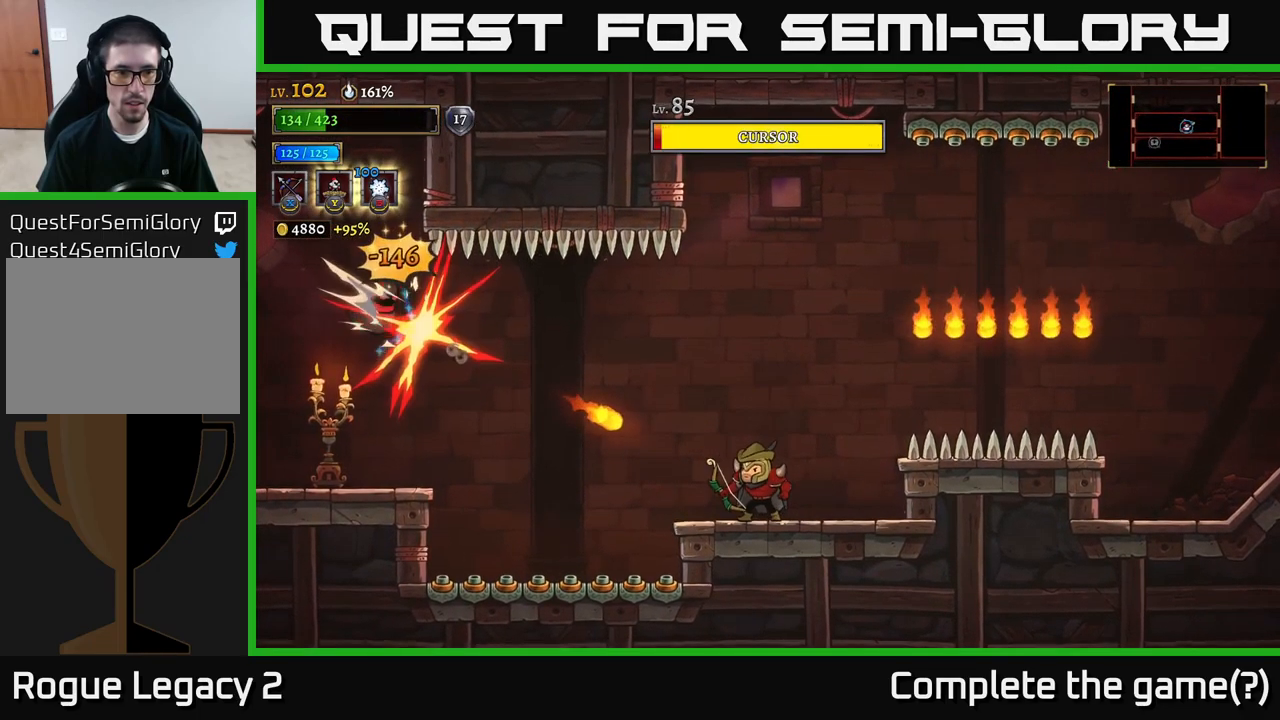
{"buttons": ["A"], "left_stick": "left", "right_stick": "center", "events": [[50, "left_stick", "right"], [300, "left_stick", "center"], [317, "A", "down"], [417, "left_stick", "left"]]}
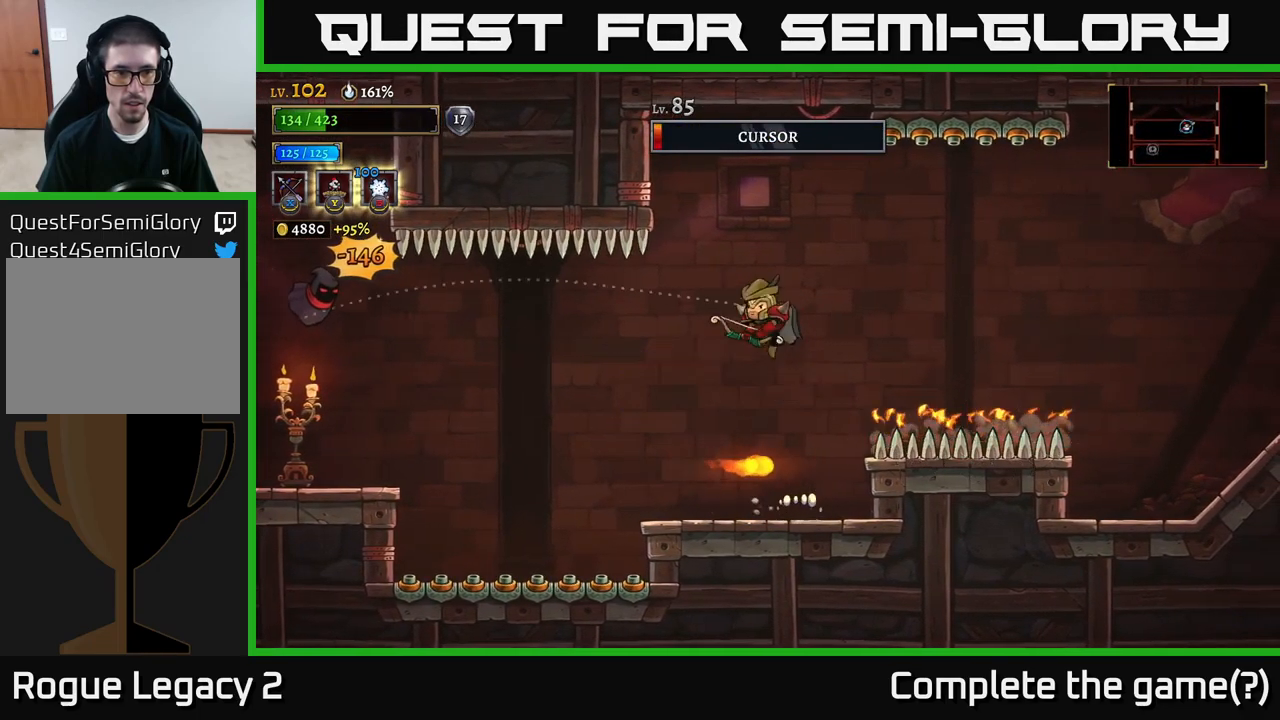
{"buttons": [], "left_stick": "center", "right_stick": "center", "events": [[34, "A", "up"], [50, "X", "down"], [367, "X", "up"], [500, "left_stick", "center"]]}
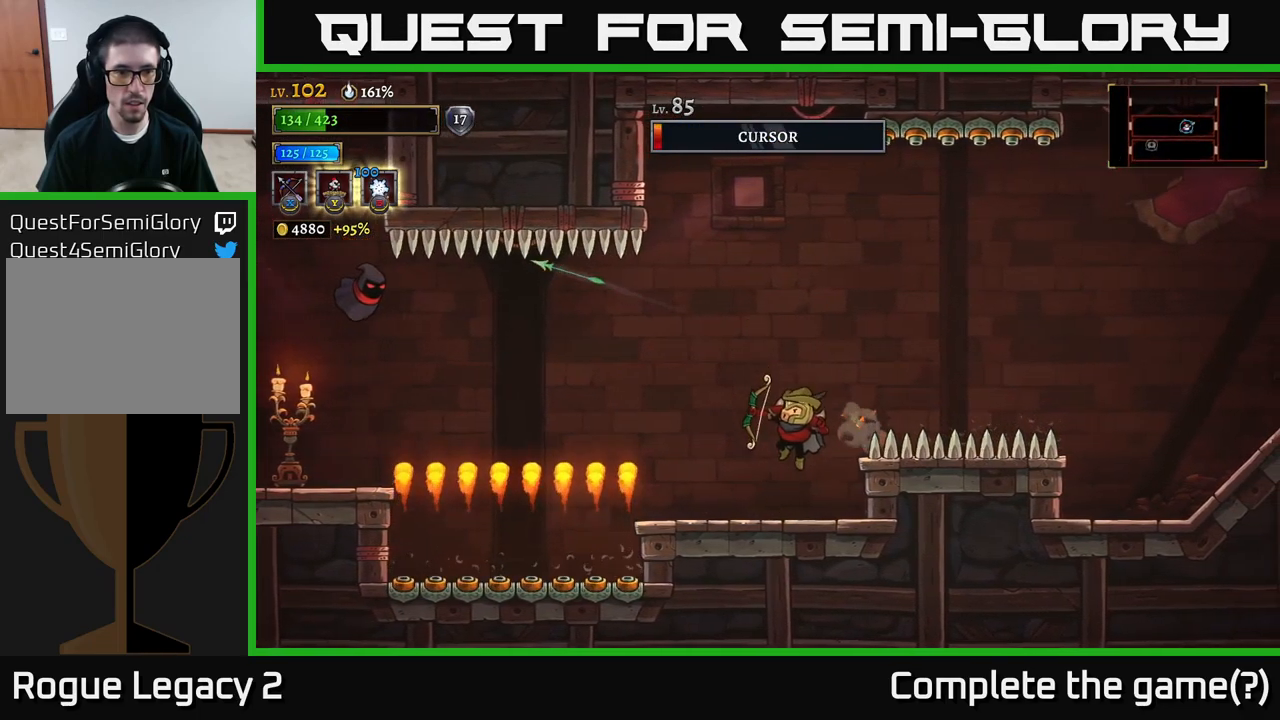
{"buttons": ["A", "X"], "left_stick": "up-left", "right_stick": "center", "events": [[400, "left_stick", "left"], [434, "A", "down"], [467, "X", "down"], [467, "left_stick", "up-left"]]}
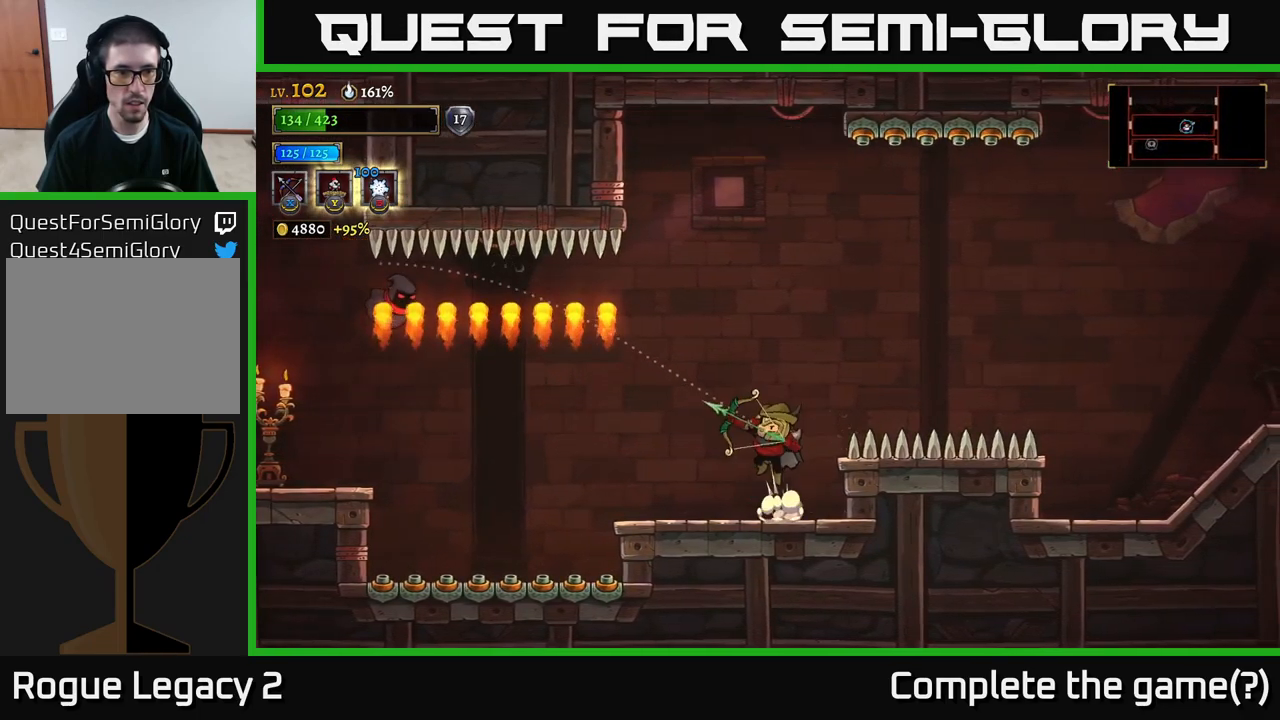
{"buttons": [], "left_stick": "center", "right_stick": "center", "events": [[17, "A", "up"], [150, "X", "up"], [384, "left_stick", "center"]]}
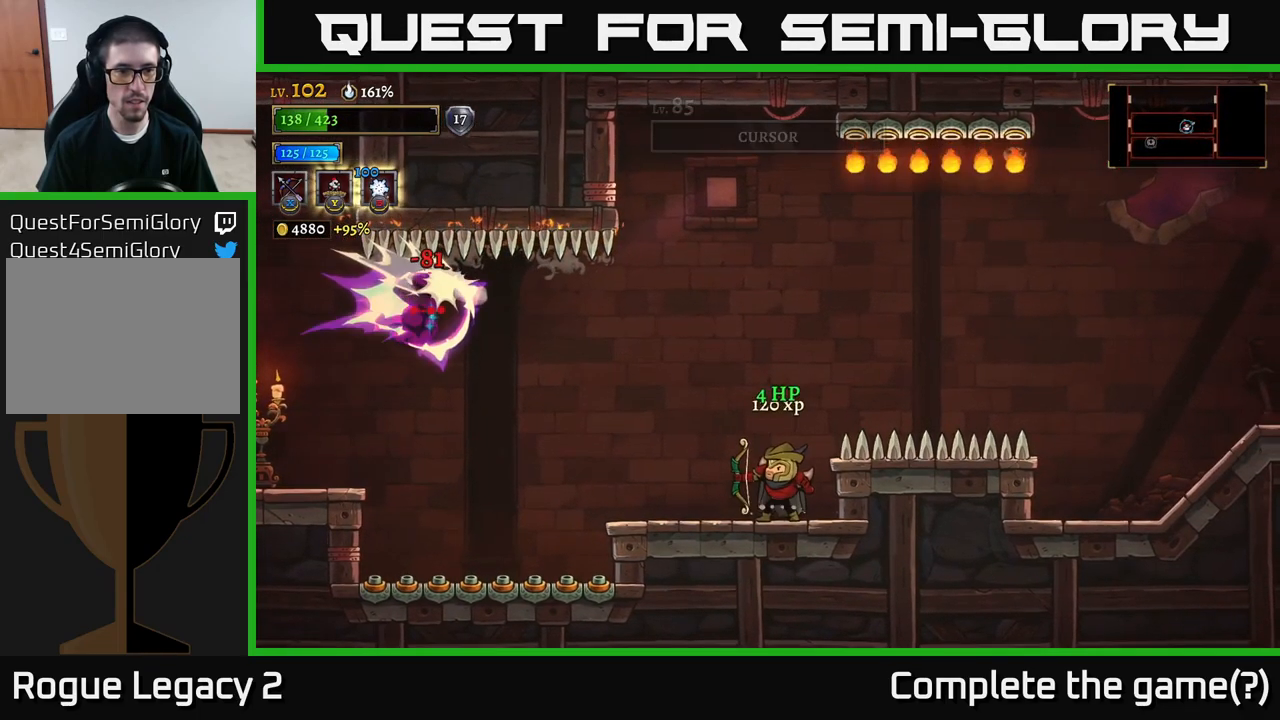
{"buttons": [], "left_stick": "left", "right_stick": "center", "events": [[166, "left_stick", "left"], [350, "left_stick", "center"], [483, "left_stick", "left"]]}
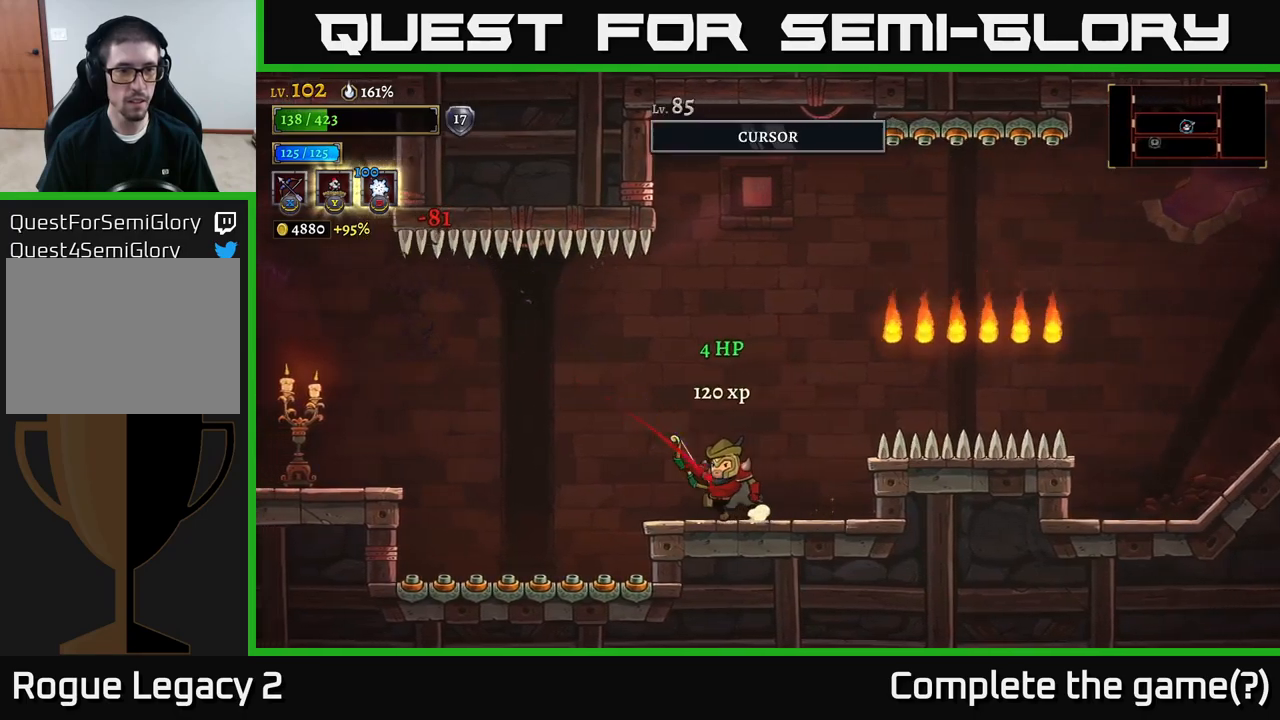
{"buttons": ["L2"], "left_stick": "left", "right_stick": "center", "events": [[134, "A", "down"], [317, "L2", "down"], [384, "A", "up"]]}
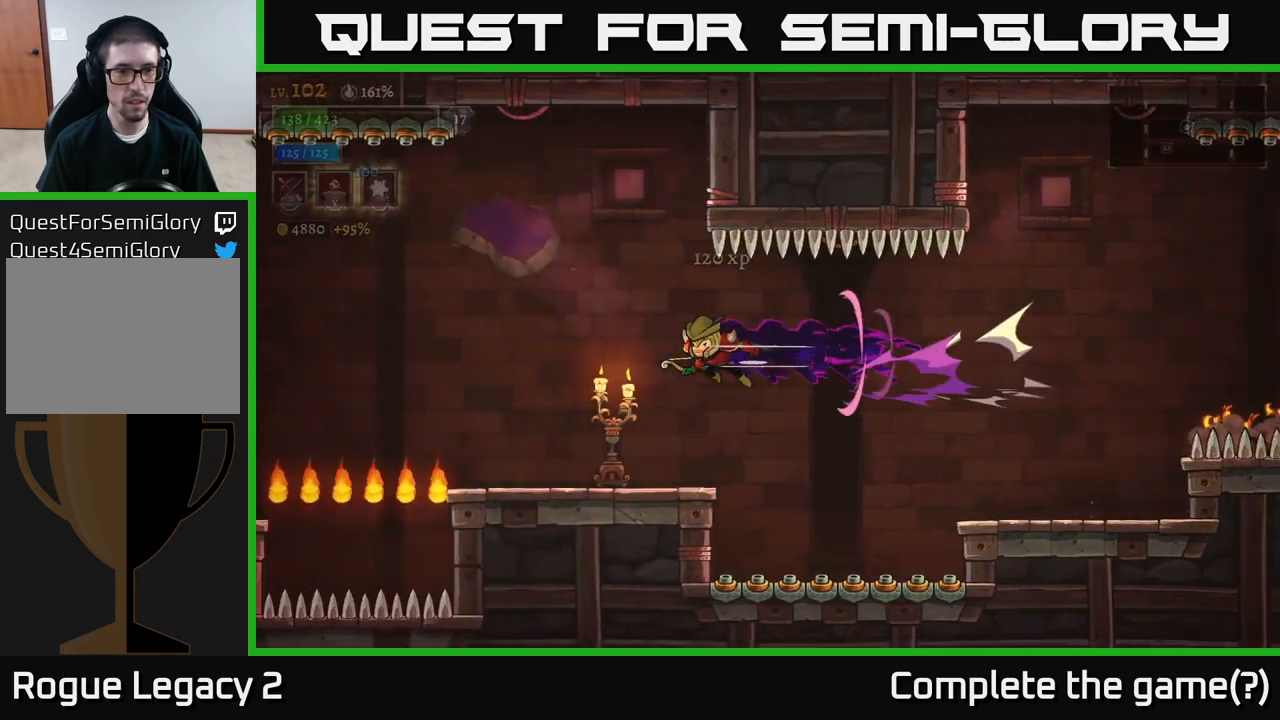
{"buttons": [], "left_stick": "down-left", "right_stick": "center", "events": [[134, "L2", "up"], [200, "X", "down"], [234, "left_stick", "center"], [434, "left_stick", "down-left"], [467, "X", "up"]]}
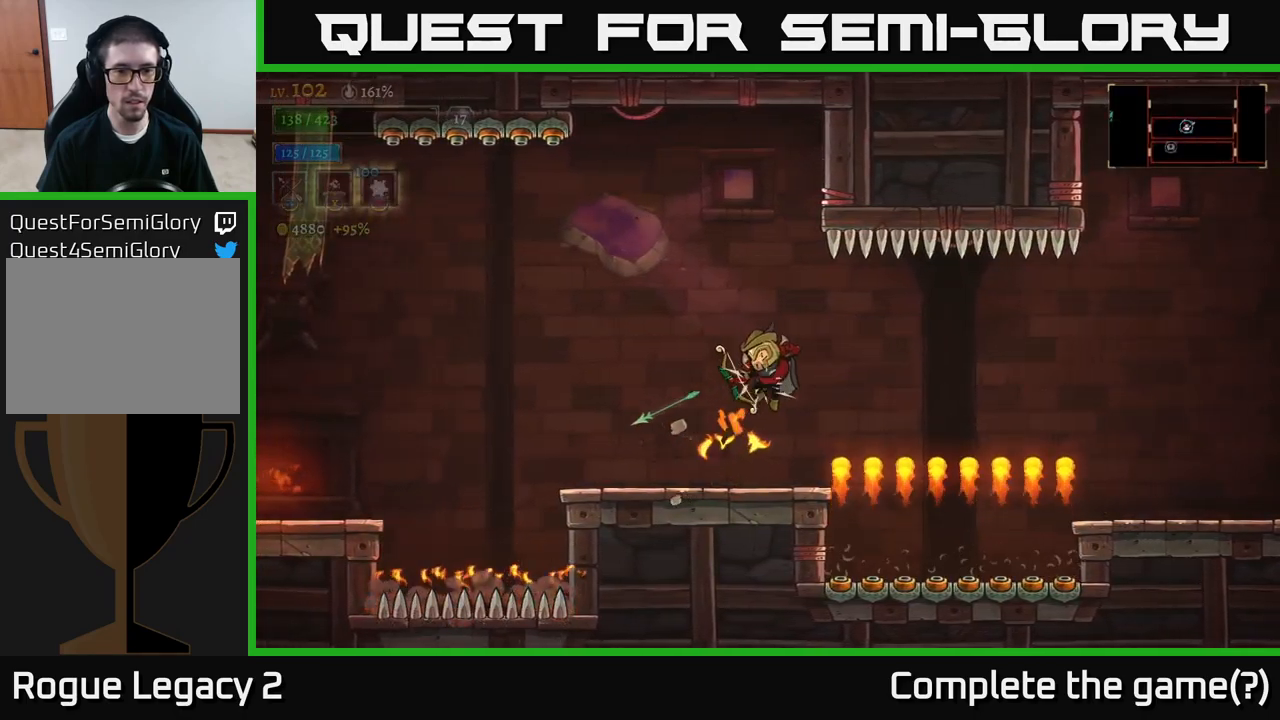
{"buttons": [], "left_stick": "left", "right_stick": "center", "events": [[150, "left_stick", "left"]]}
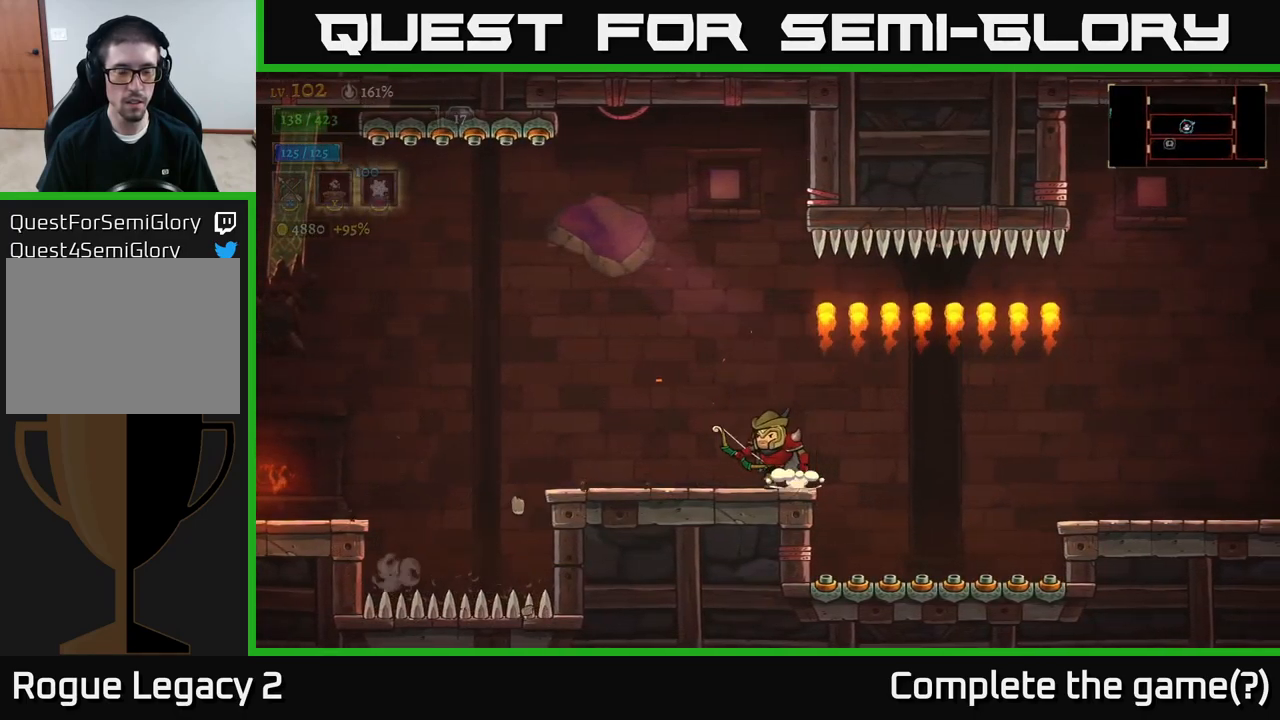
{"buttons": ["A"], "left_stick": "left", "right_stick": "center", "events": [[467, "A", "down"]]}
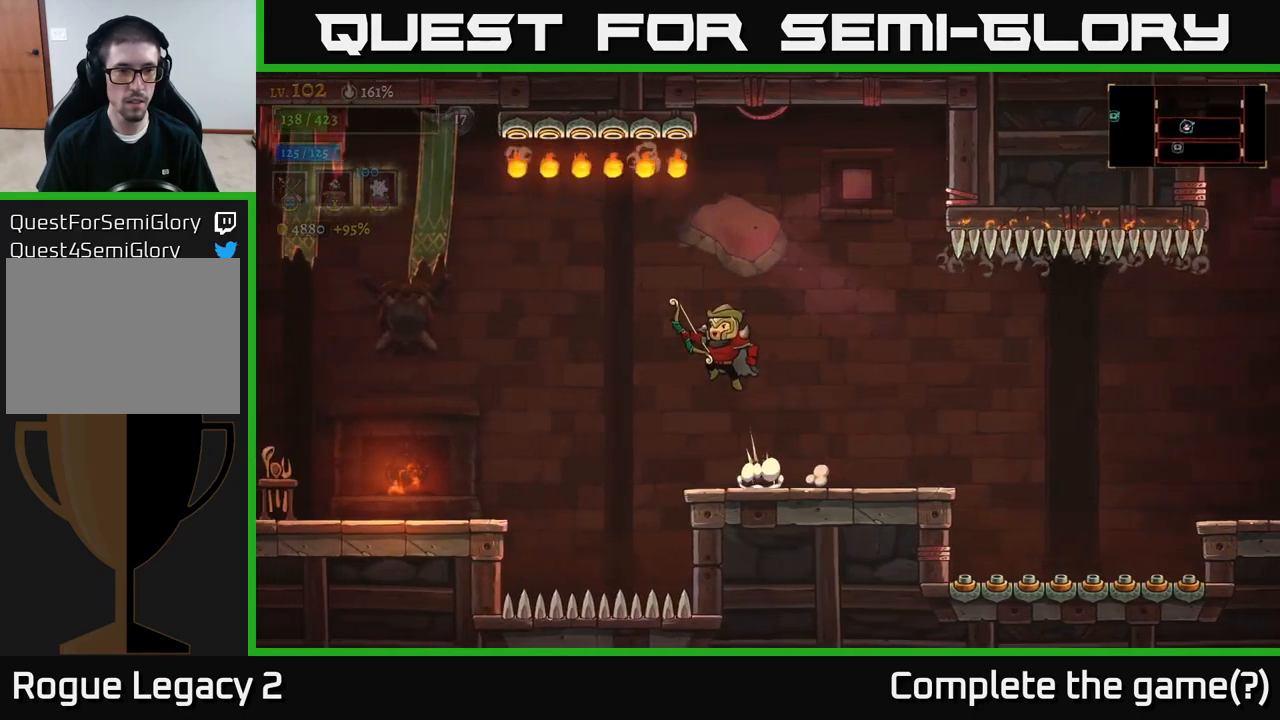
{"buttons": [], "left_stick": "left", "right_stick": "center", "events": [[67, "L2", "down"], [84, "A", "up"], [500, "L2", "up"]]}
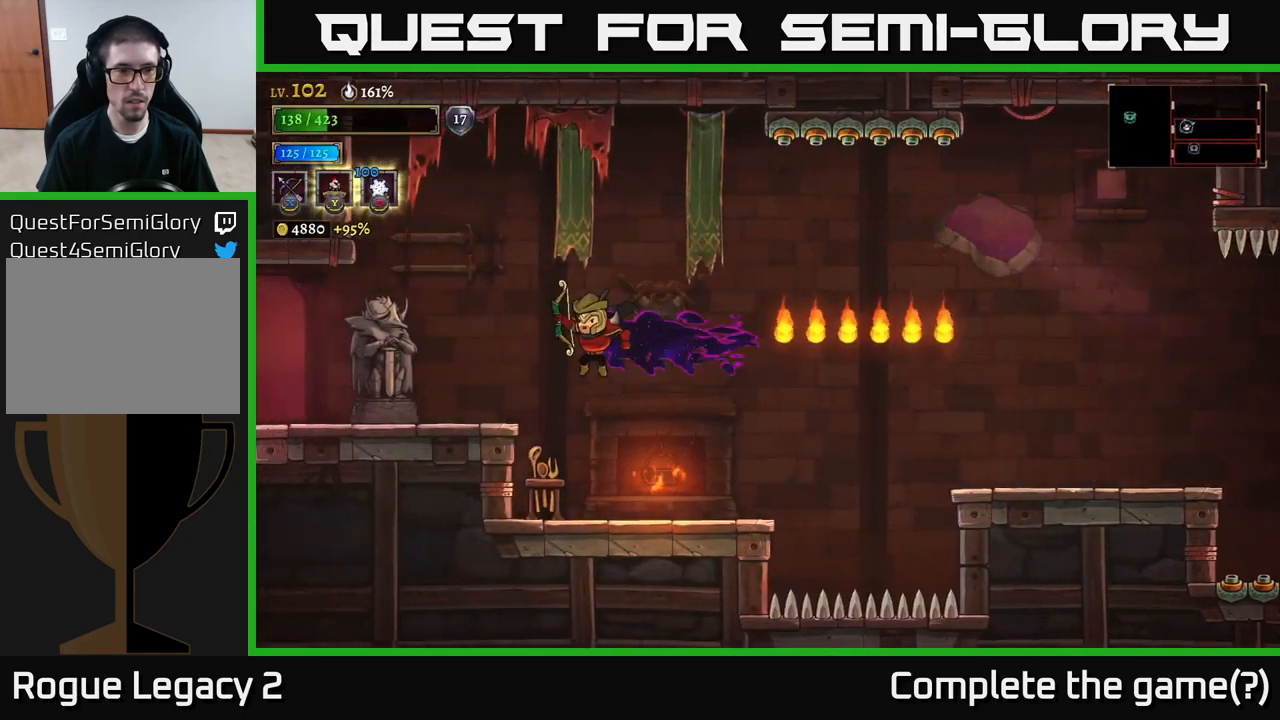
{"buttons": ["A"], "left_stick": "left", "right_stick": "center", "events": [[117, "left_stick", "center"], [500, "A", "down"], [500, "left_stick", "left"]]}
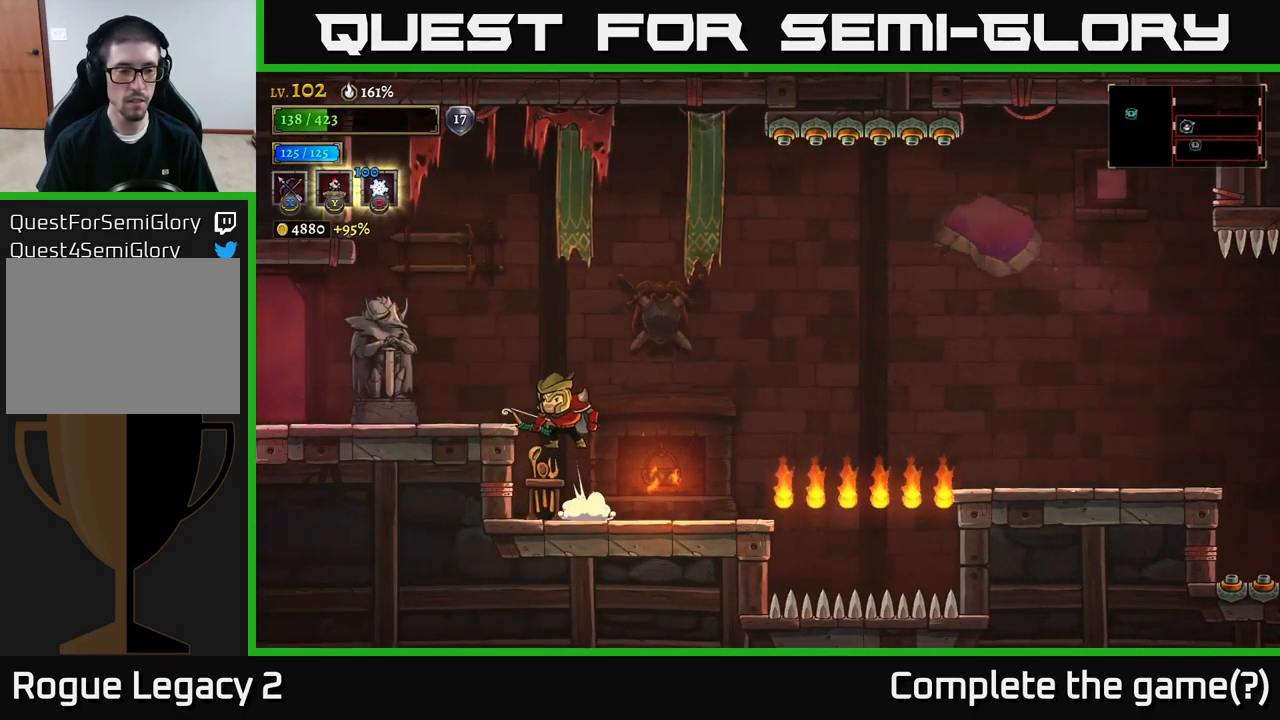
{"buttons": [], "left_stick": "down-left", "right_stick": "center", "events": [[200, "A", "up"], [300, "X", "down"], [350, "X", "up"], [450, "left_stick", "down-left"]]}
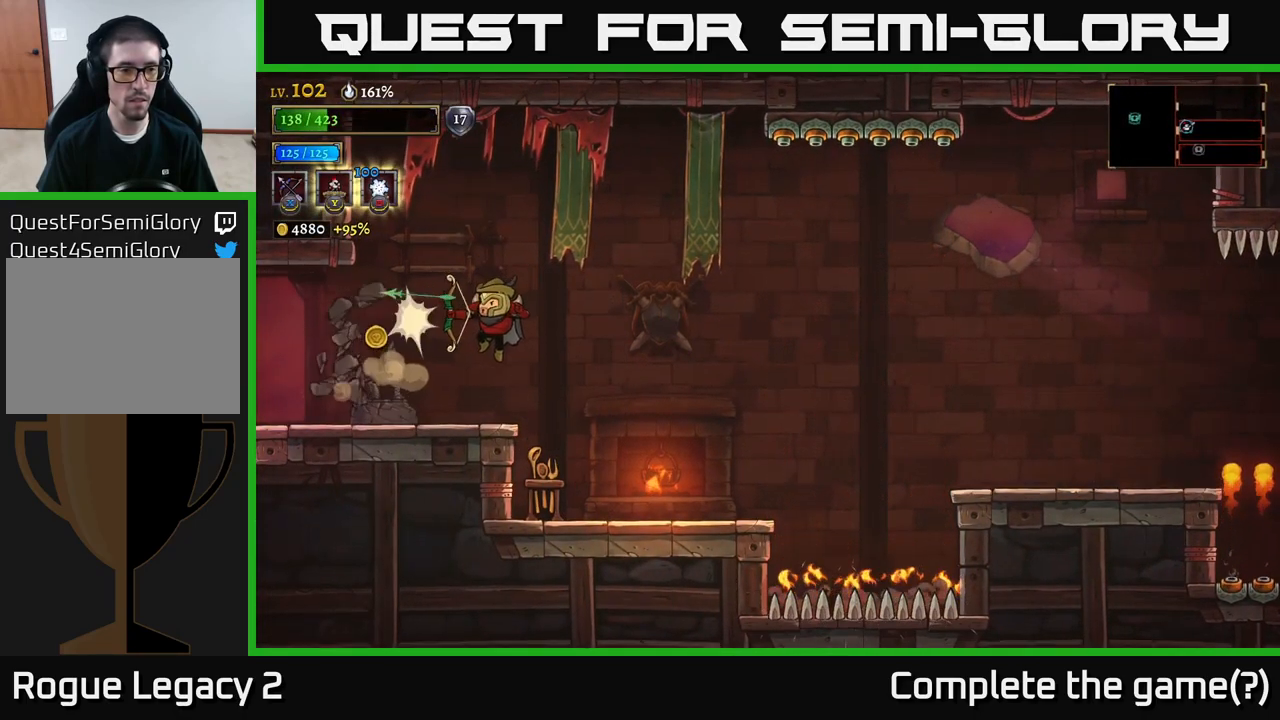
{"buttons": [], "left_stick": "left", "right_stick": "center", "events": [[150, "left_stick", "left"], [350, "left_stick", "center"], [500, "left_stick", "left"]]}
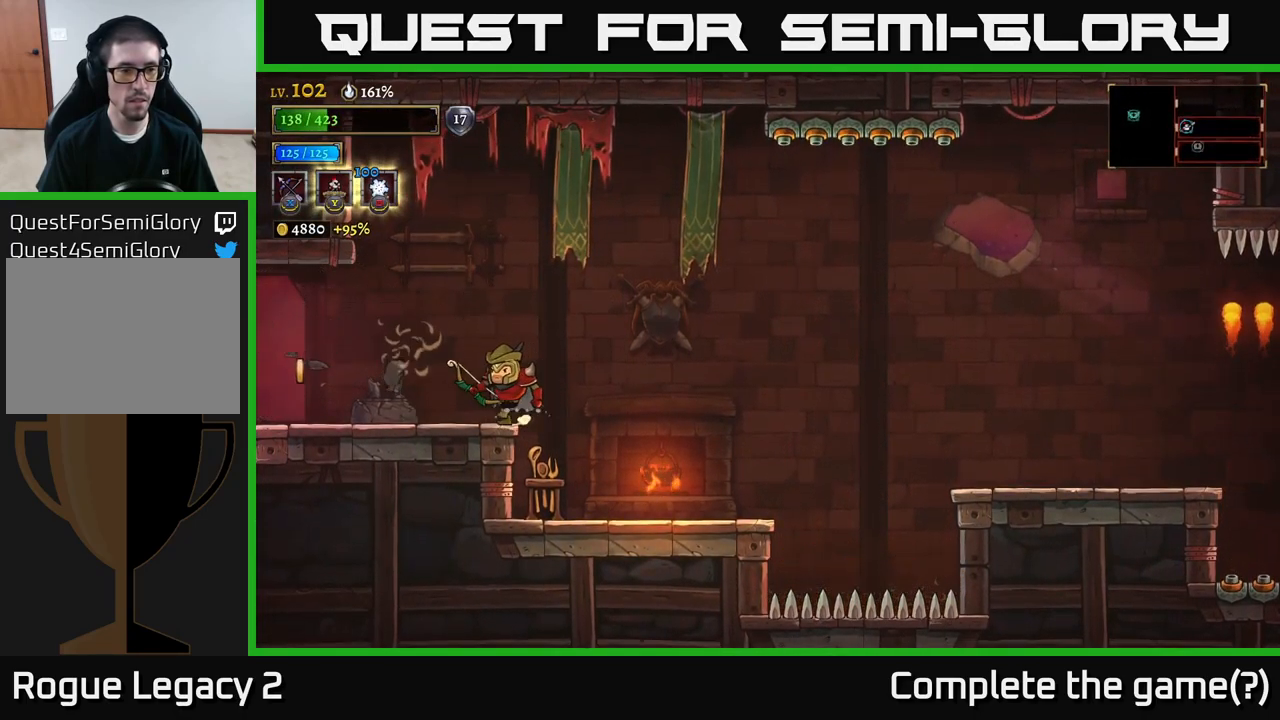
{"buttons": [], "left_stick": "left", "right_stick": "center", "events": []}
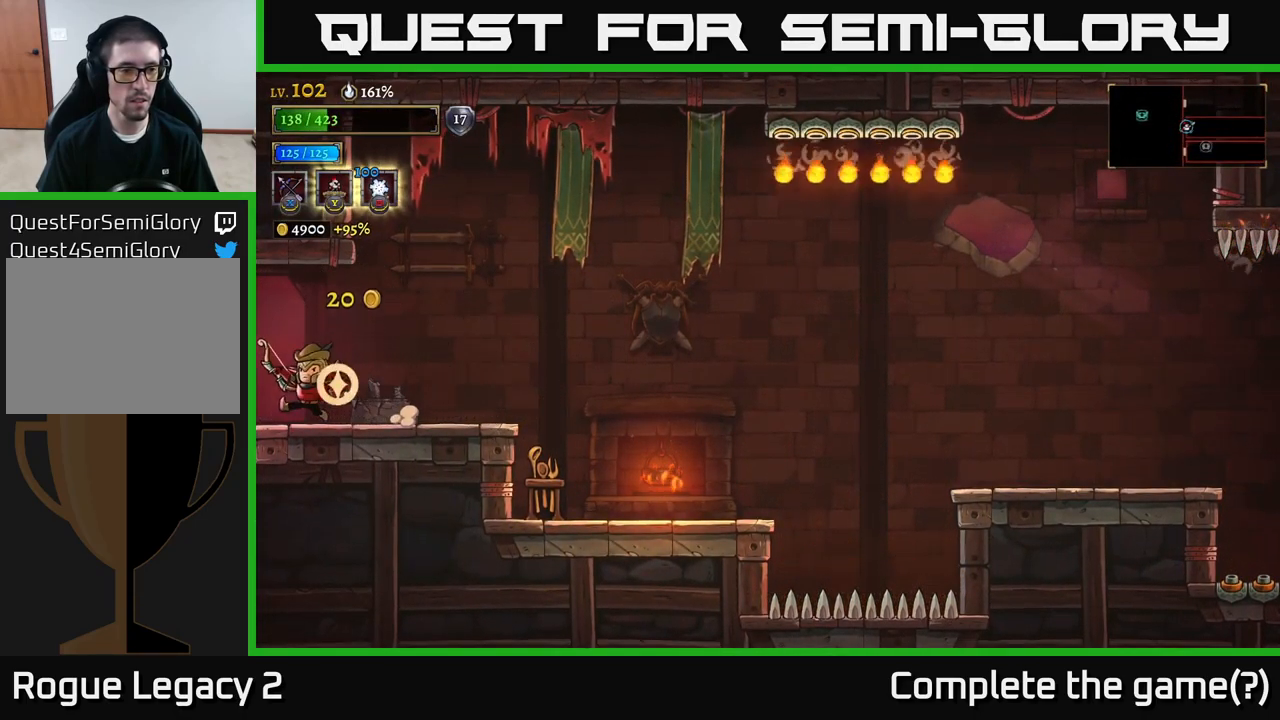
{"buttons": [], "left_stick": "center", "right_stick": "center", "events": [[101, "L2", "down"], [334, "L2", "up"], [451, "left_stick", "center"]]}
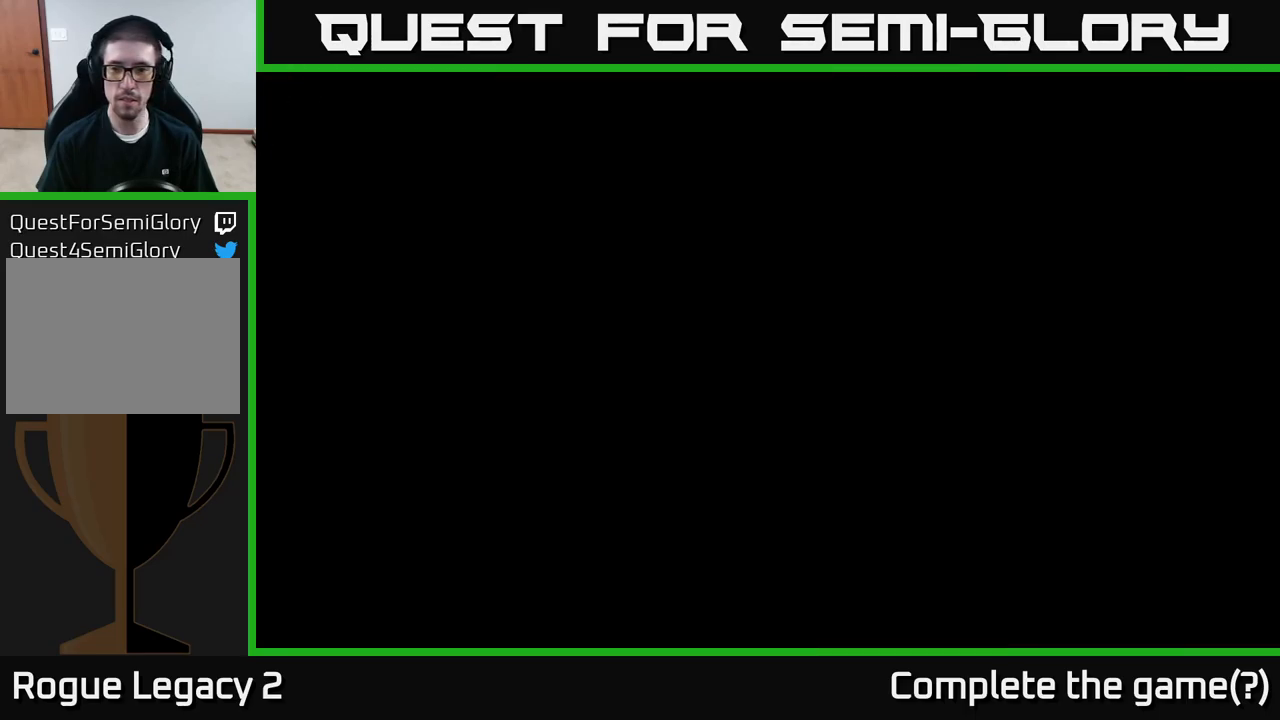
{"buttons": [], "left_stick": "center", "right_stick": "center", "events": [[250, "left_stick", "left"], [467, "left_stick", "center"]]}
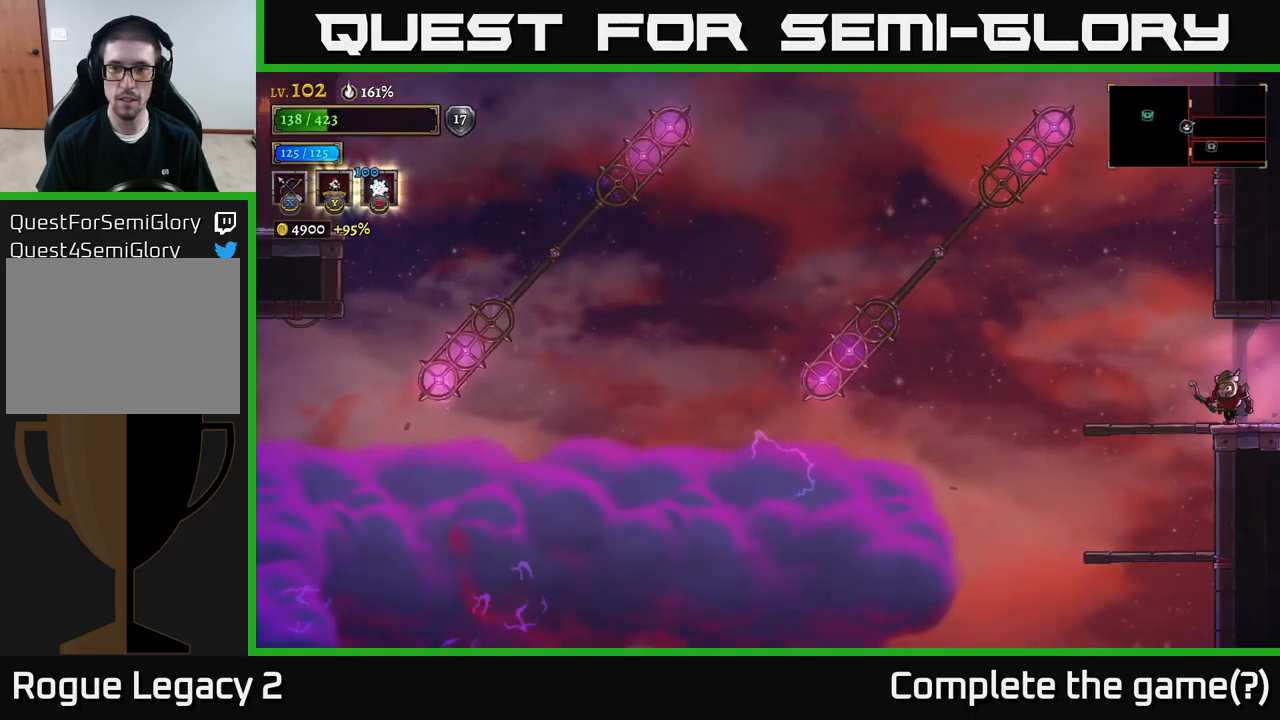
{"buttons": [], "left_stick": "center", "right_stick": "center", "events": [[100, "left_stick", "left"], [267, "left_stick", "center"]]}
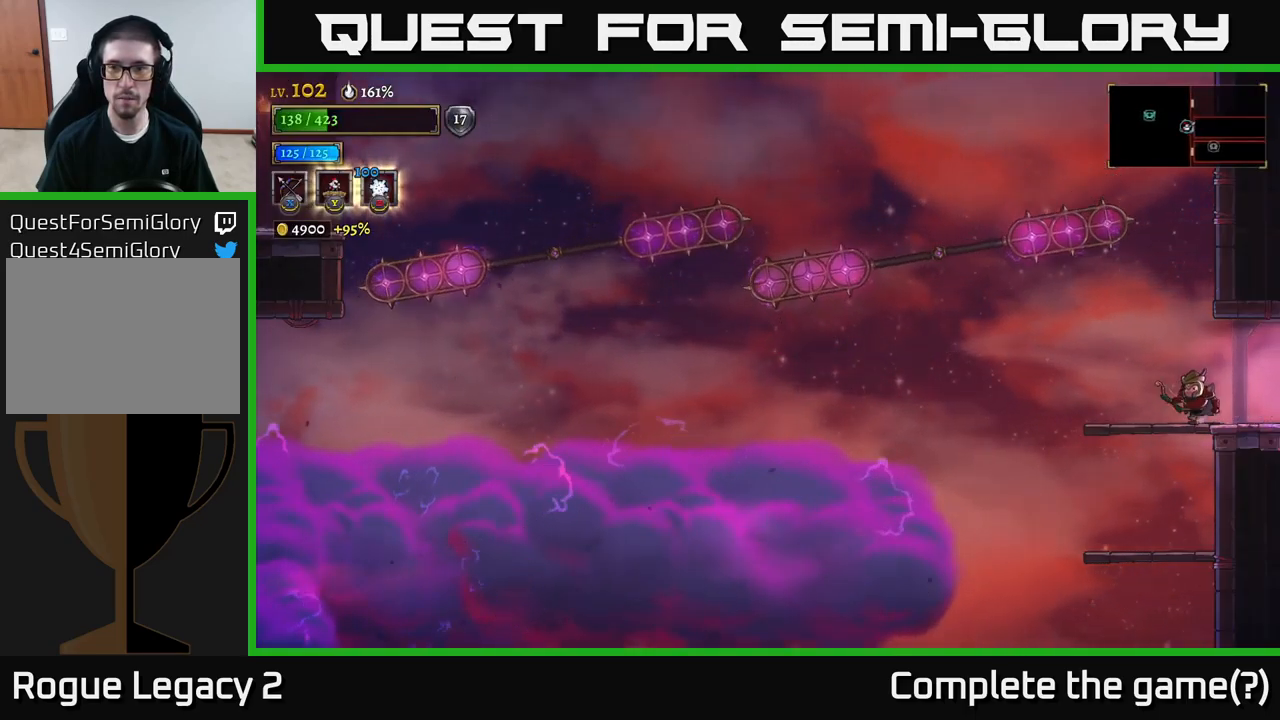
{"buttons": [], "left_stick": "center", "right_stick": "center", "events": [[33, "left_stick", "left"], [117, "left_stick", "center"]]}
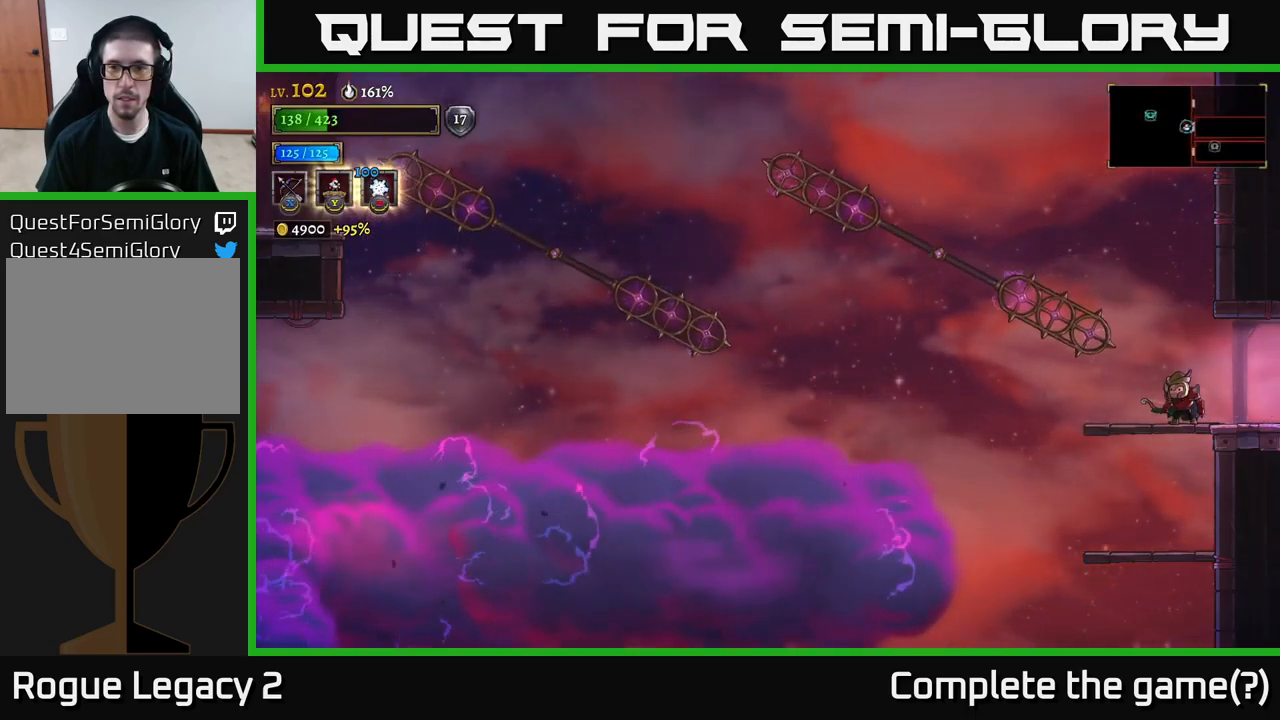
{"buttons": [], "left_stick": "left", "right_stick": "center", "events": [[333, "left_stick", "left"]]}
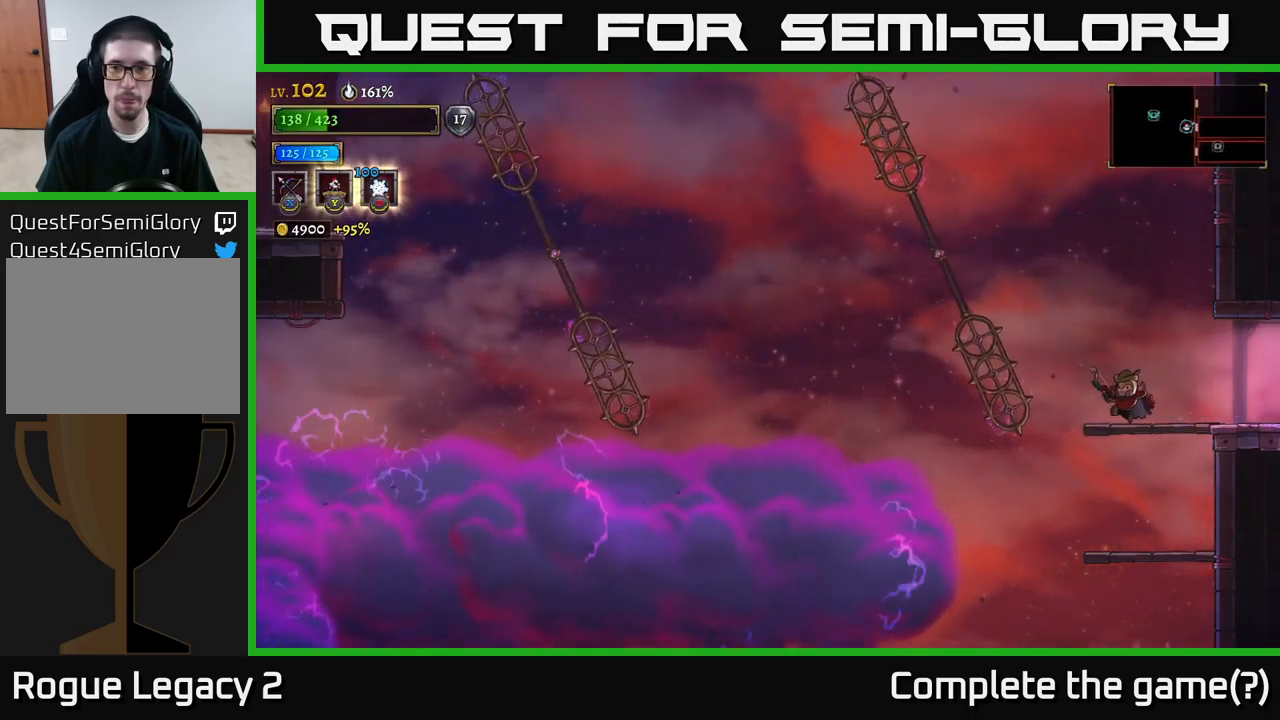
{"buttons": ["A"], "left_stick": "left", "right_stick": "center", "events": [[250, "A", "down"]]}
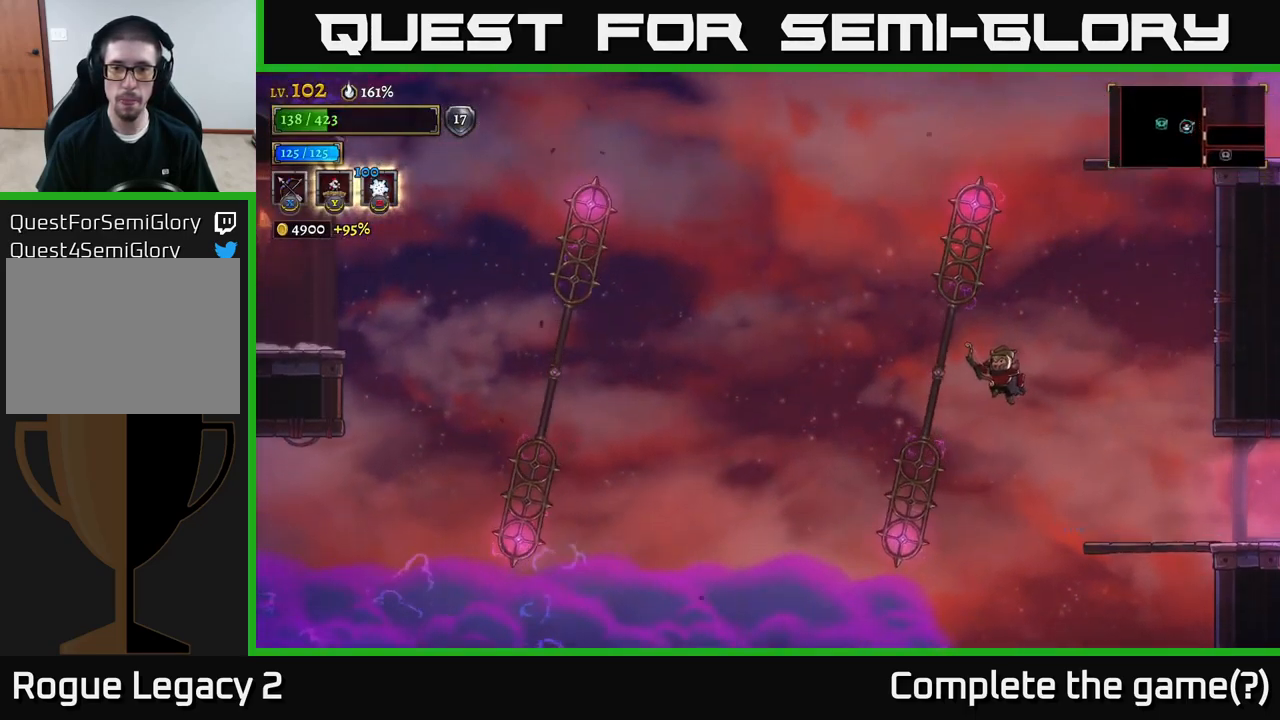
{"buttons": ["A"], "left_stick": "left", "right_stick": "center", "events": []}
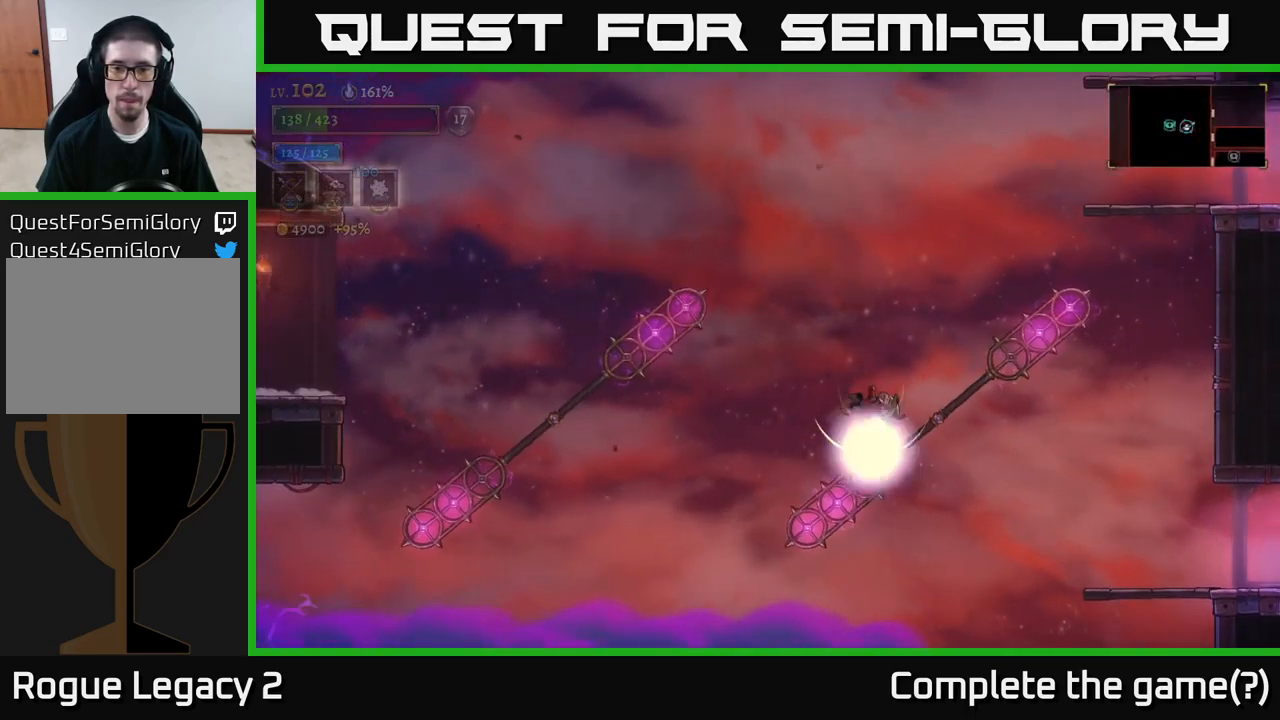
{"buttons": [], "left_stick": "left", "right_stick": "center", "events": [[50, "A", "up"], [50, "L1", "down"], [450, "L1", "up"]]}
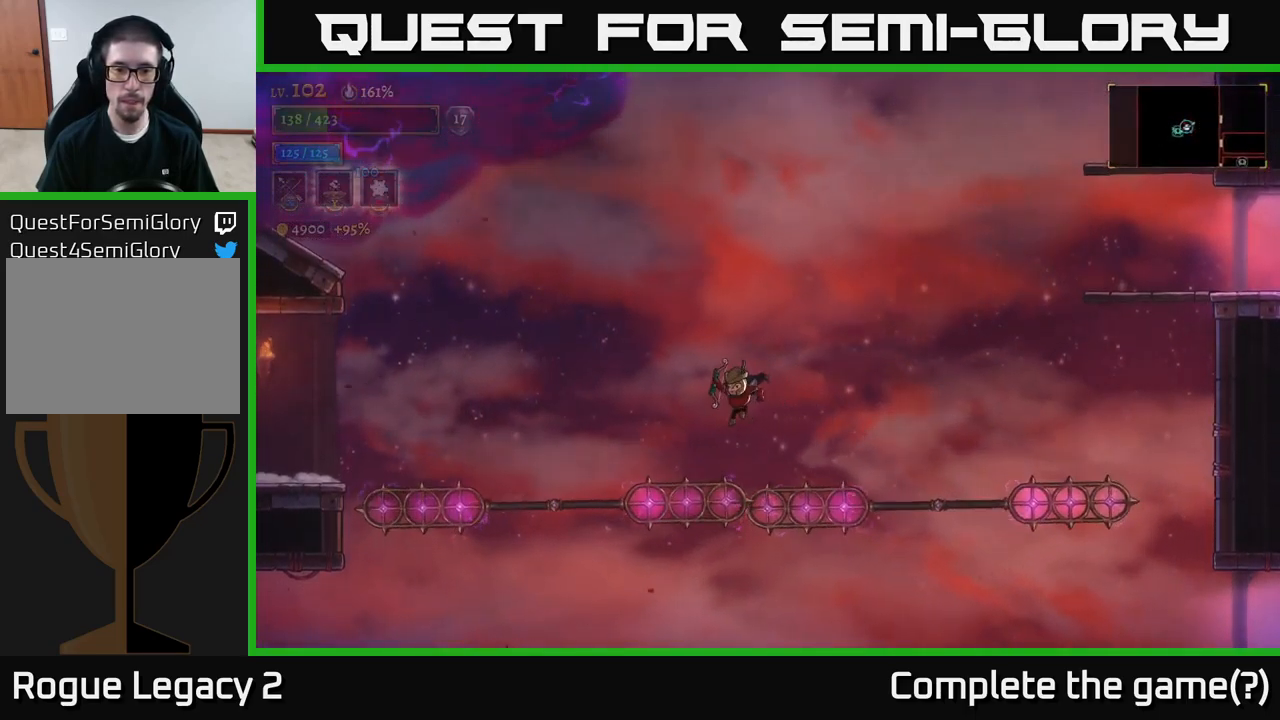
{"buttons": ["L1"], "left_stick": "left", "right_stick": "center", "events": [[367, "L1", "down"]]}
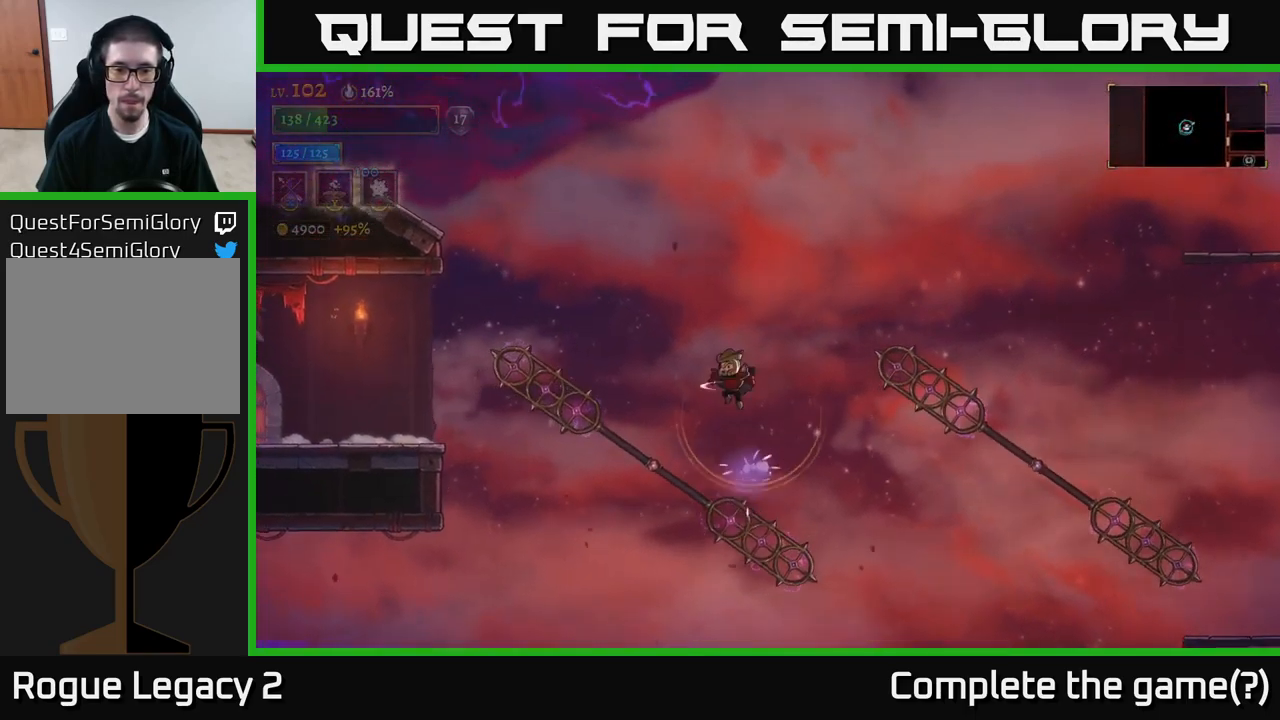
{"buttons": [], "left_stick": "left", "right_stick": "center", "events": [[17, "left_stick", "center"], [33, "L1", "up"], [150, "left_stick", "right"], [250, "left_stick", "center"], [383, "left_stick", "left"]]}
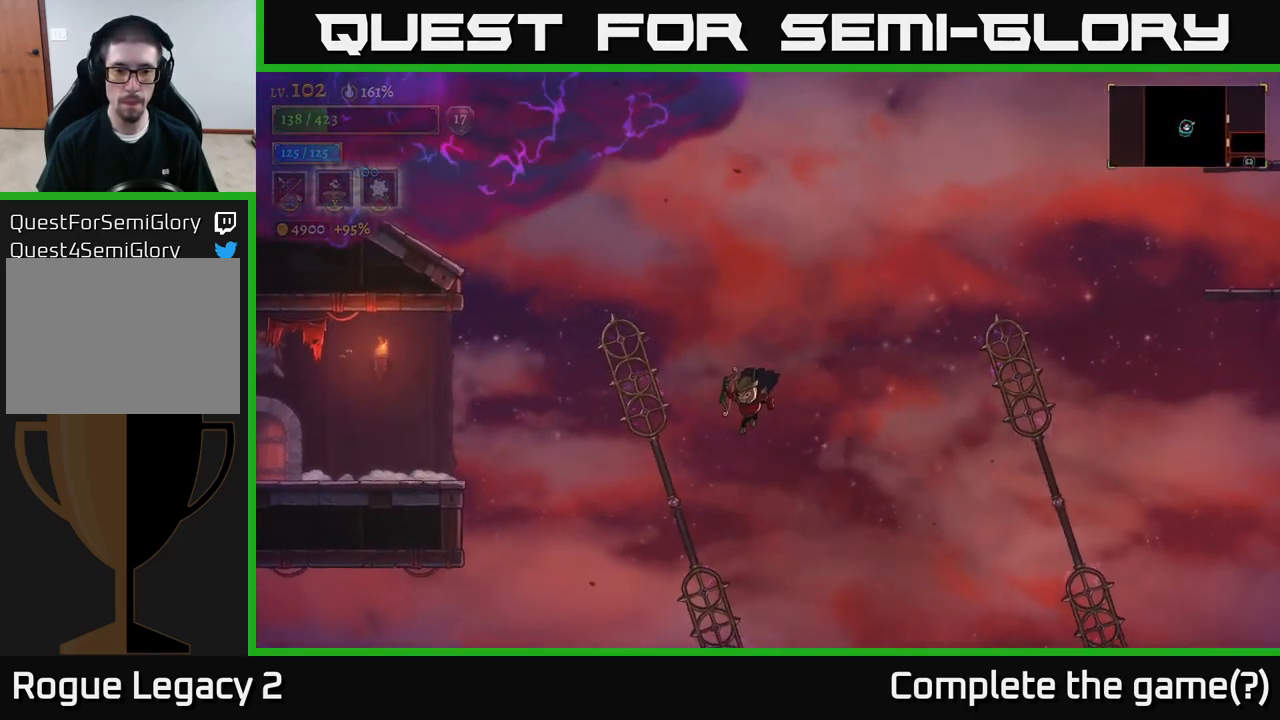
{"buttons": ["L1"], "left_stick": "left", "right_stick": "center", "events": [[350, "L1", "down"]]}
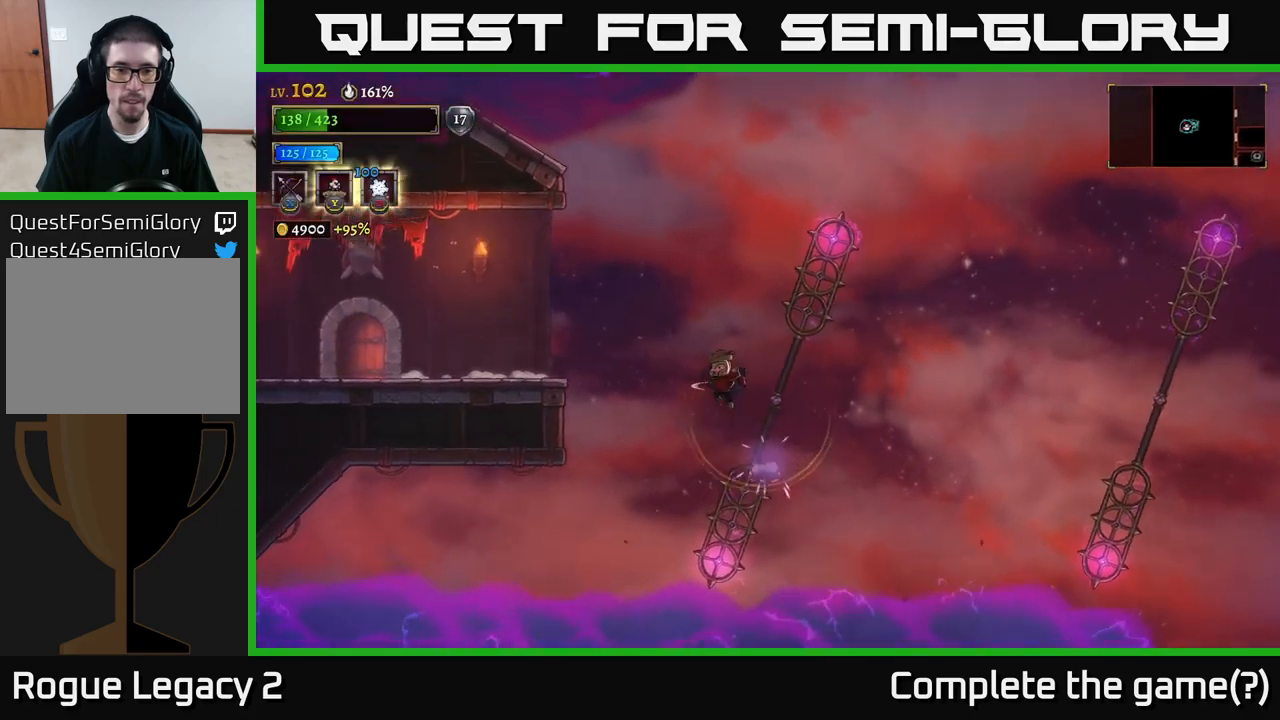
{"buttons": ["L2"], "left_stick": "left", "right_stick": "center", "events": [[250, "L1", "up"], [334, "L2", "down"]]}
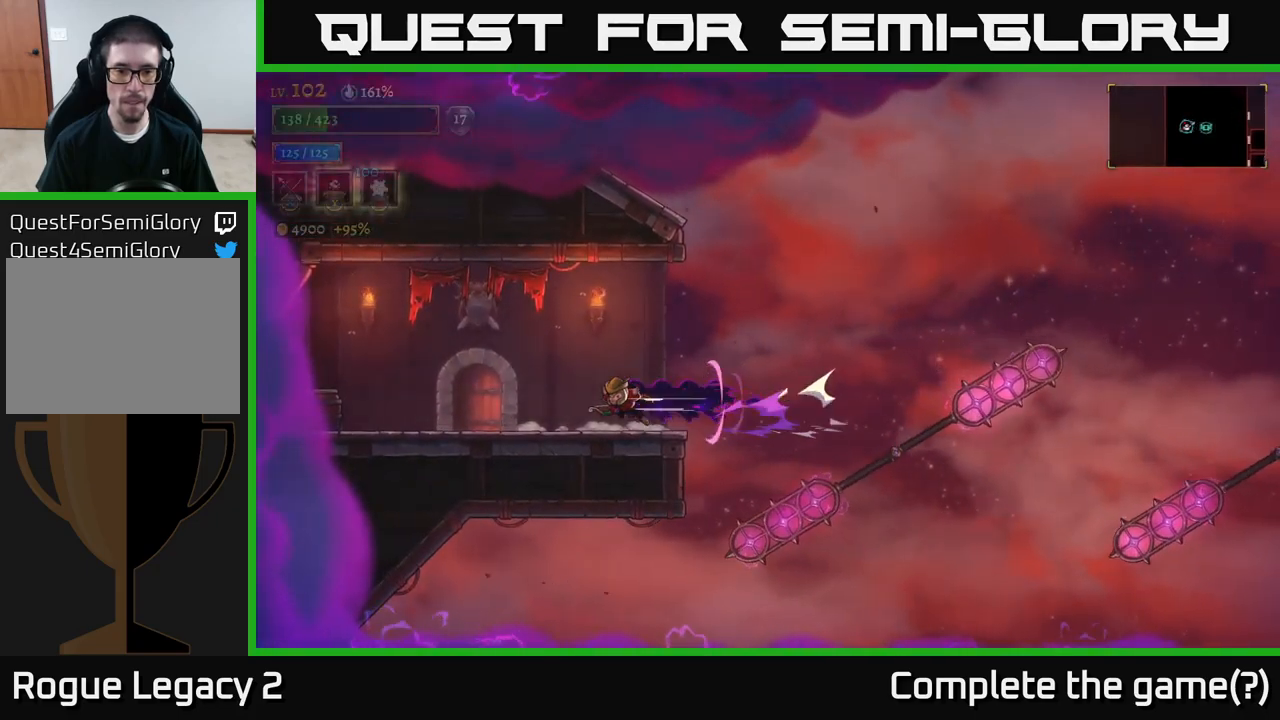
{"buttons": [], "left_stick": "up-left", "right_stick": "center", "events": [[184, "L2", "up"], [367, "left_stick", "up-left"]]}
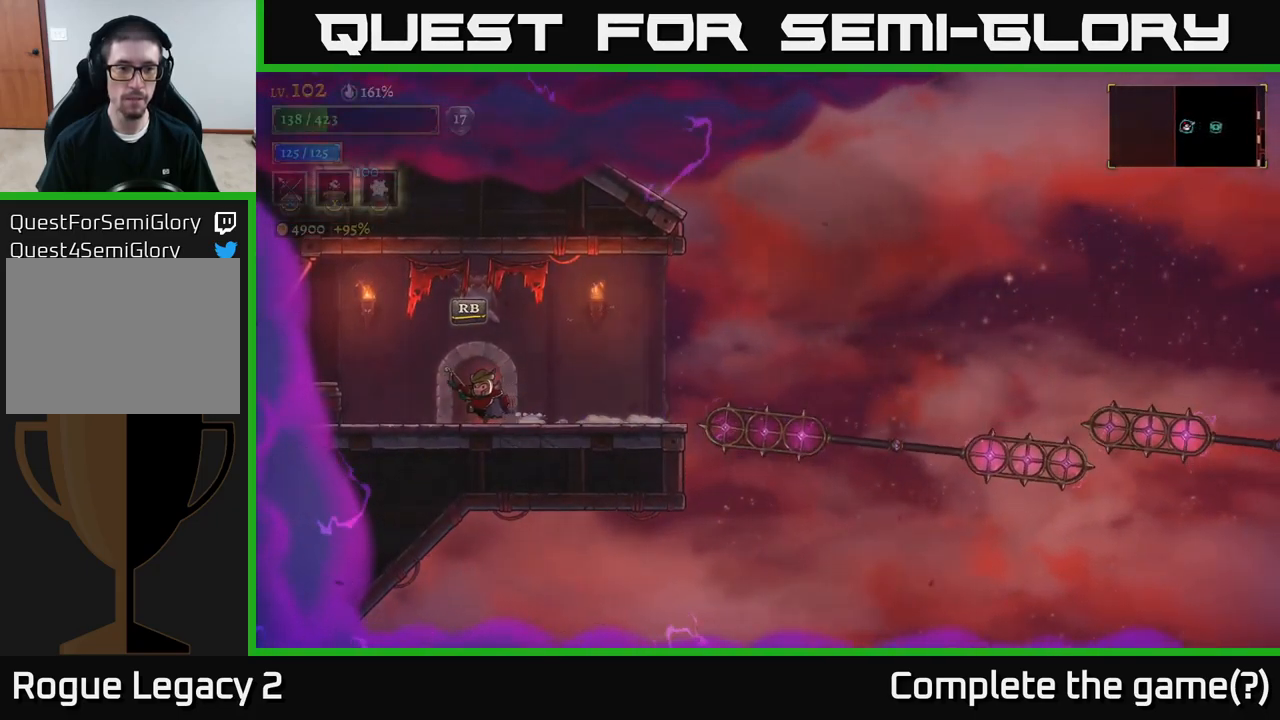
{"buttons": [], "left_stick": "left", "right_stick": "center", "events": [[67, "left_stick", "center"], [434, "left_stick", "left"]]}
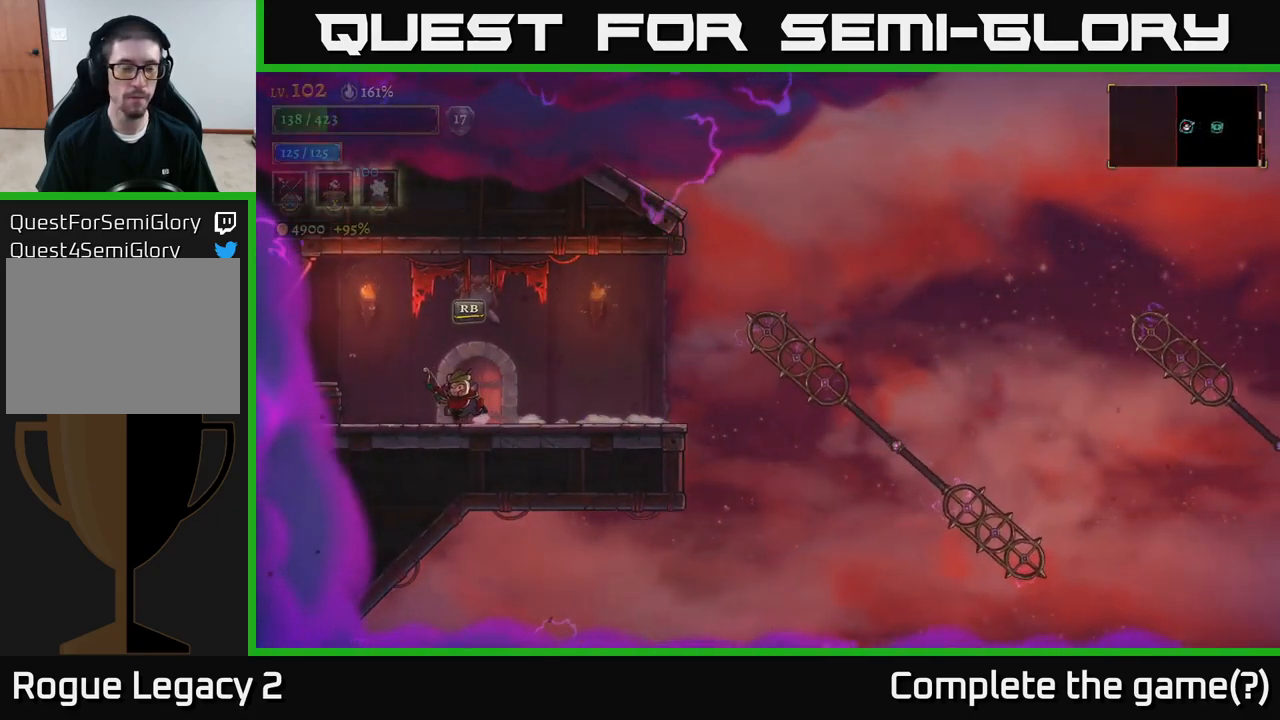
{"buttons": [], "left_stick": "left", "right_stick": "center", "events": [[234, "X", "down"], [300, "X", "up"], [334, "left_stick", "center"], [417, "left_stick", "left"]]}